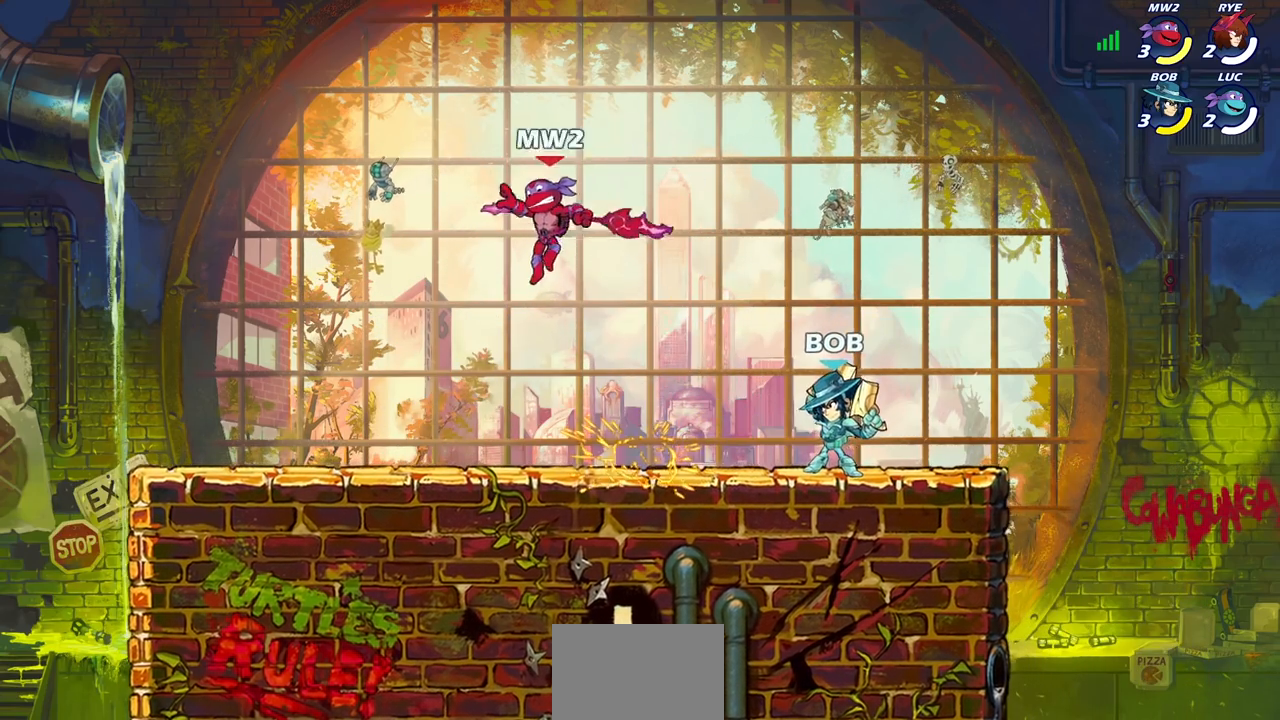
Gameplay with a controller (PlayStation layout); each line is a JSON object with the inputs held at the frame after it. "events" lists button and stick changes between this image and that frame as [ms after this image, input, new state], when the widget could be followed in between.
{"buttons": [], "left_stick": "center", "right_stick": "center", "events": []}
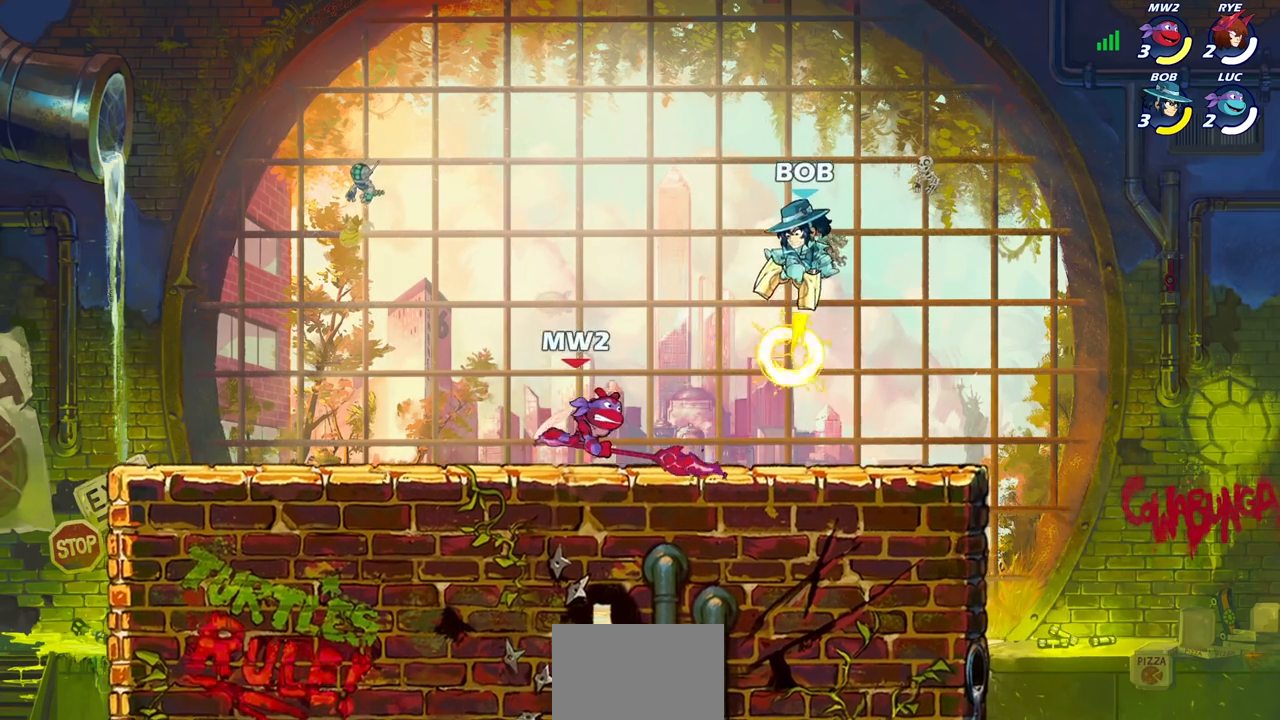
{"buttons": [], "left_stick": "center", "right_stick": "center", "events": []}
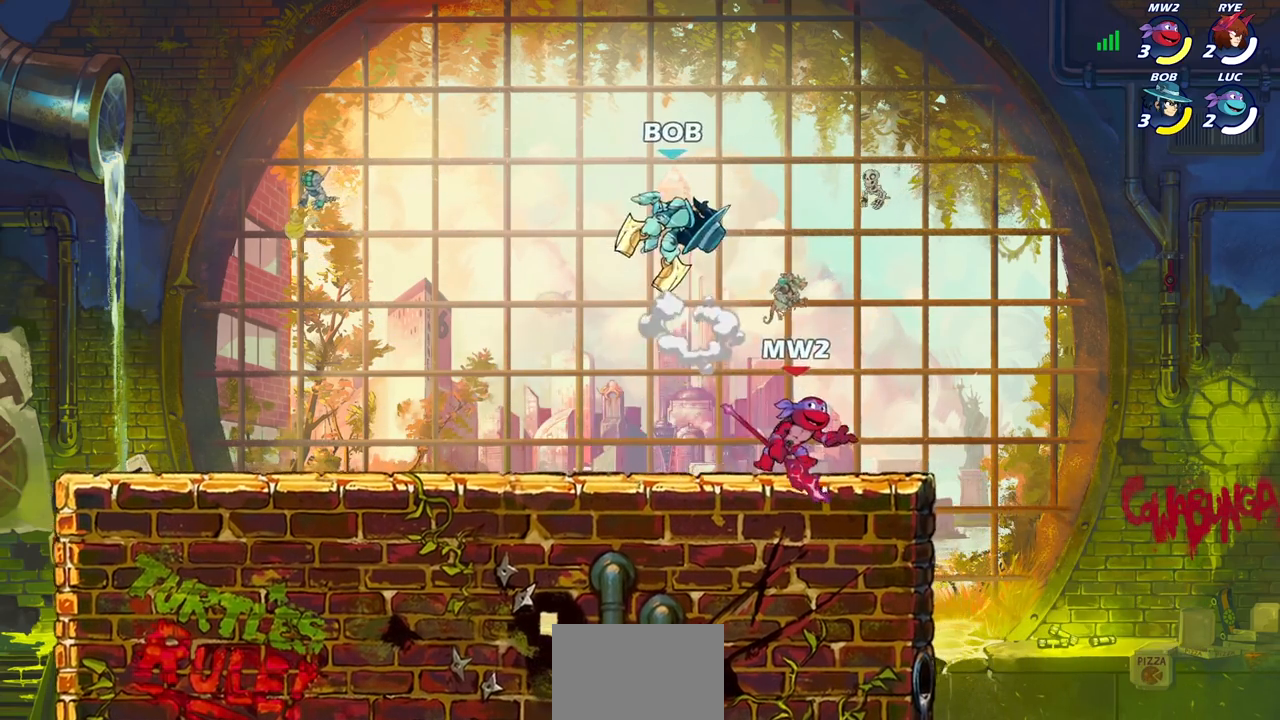
{"buttons": [], "left_stick": "center", "right_stick": "center", "events": []}
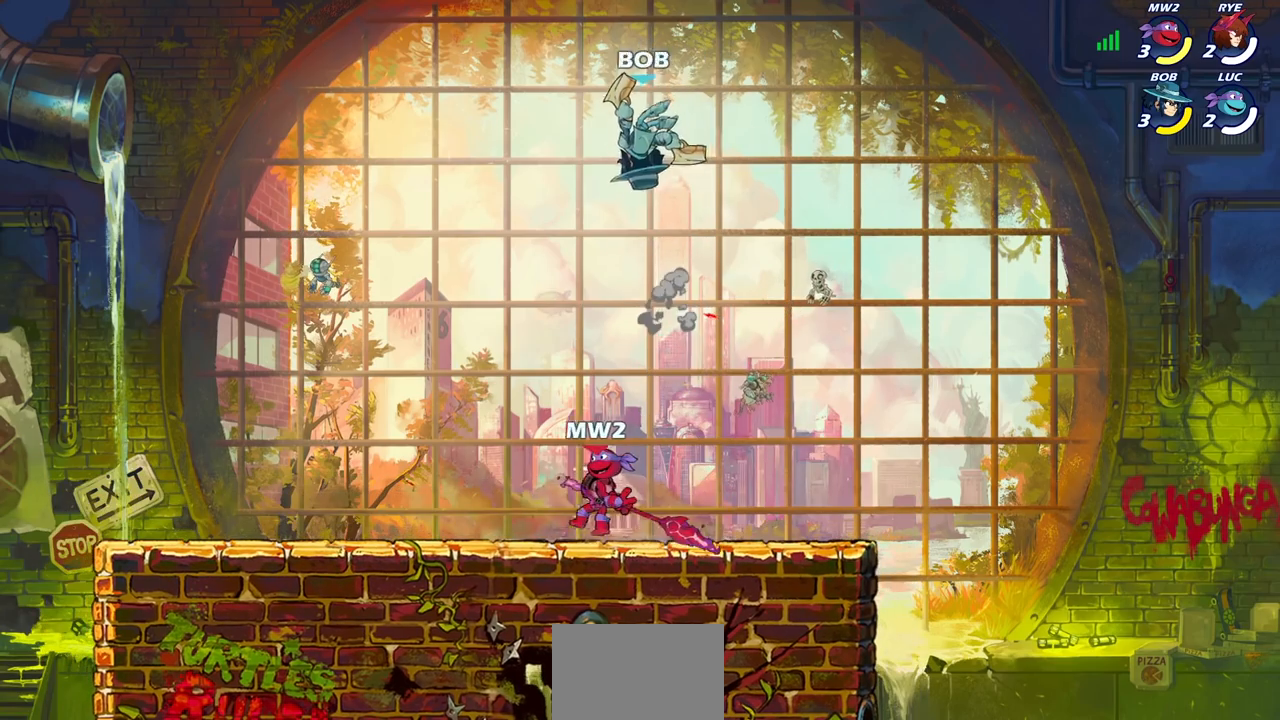
{"buttons": [], "left_stick": "center", "right_stick": "center", "events": []}
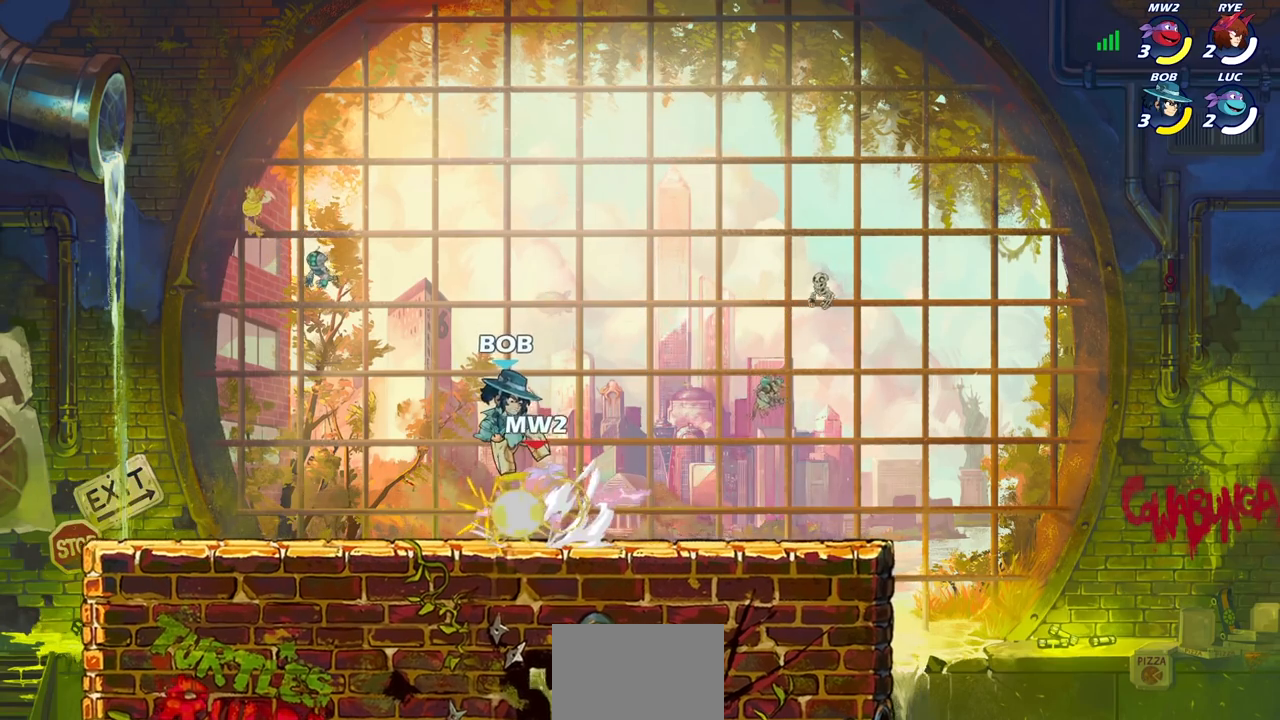
{"buttons": ["L1"], "left_stick": "center", "right_stick": "center", "events": [[500, "L1", "down"]]}
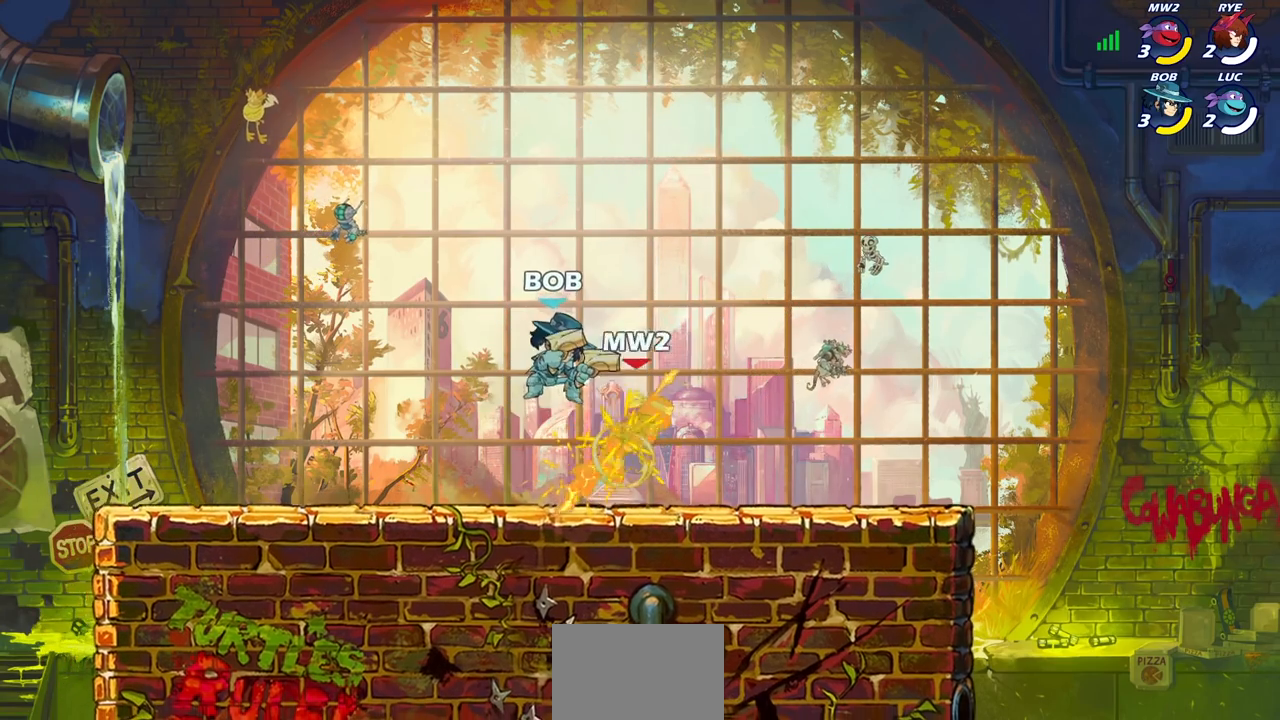
{"buttons": [], "left_stick": "center", "right_stick": "center", "events": [[233, "L1", "up"]]}